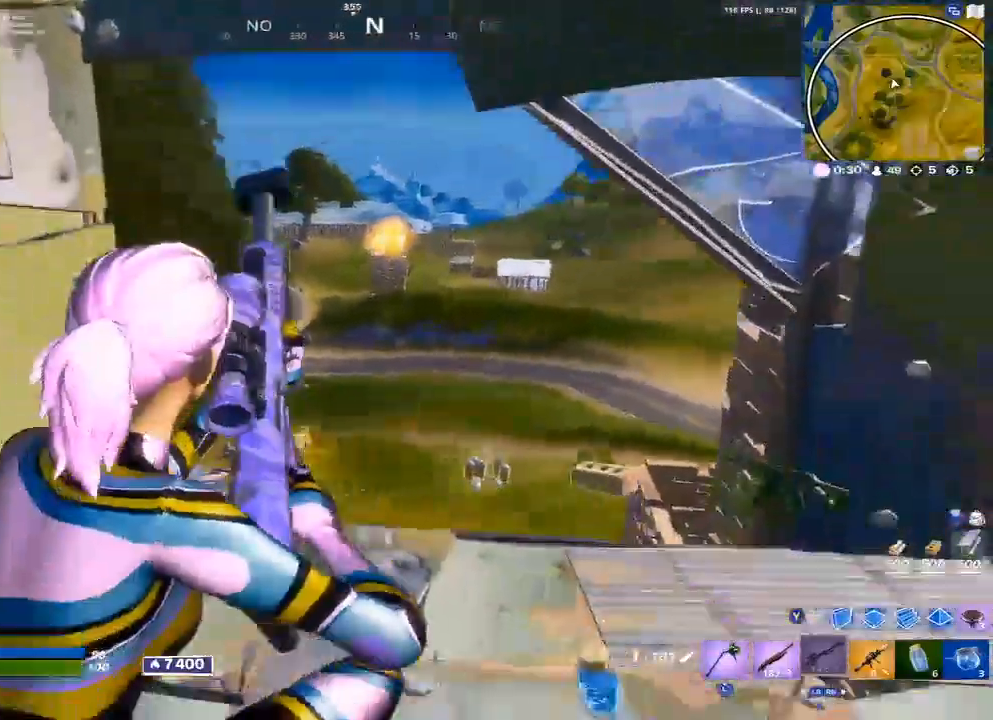
Gameplay with a controller (Xbox layout); each line is a JSON object with the inputs held at the frame after it. "events" lists button and stick changes between this image and that frame as [ms after this image, input, new state], when the widget could be followed in between.
{"buttons": ["L2"], "left_stick": "up-left", "right_stick": "center", "events": [[317, "L2", "down"]]}
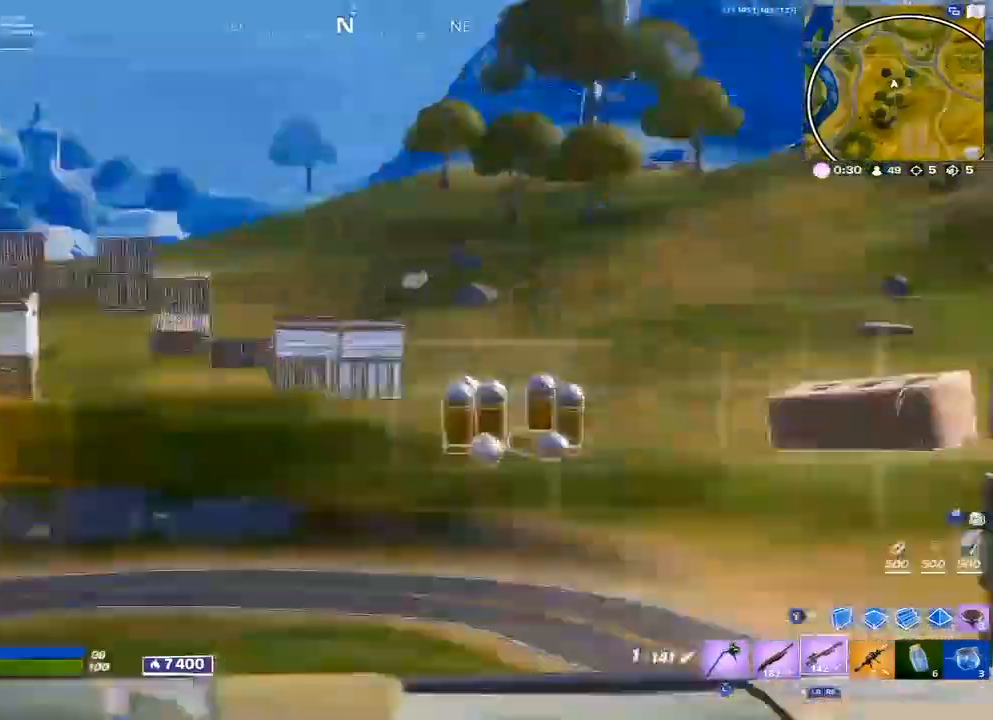
{"buttons": ["L2"], "left_stick": "down-right", "right_stick": "center", "events": [[217, "left_stick", "left"], [467, "left_stick", "down-right"]]}
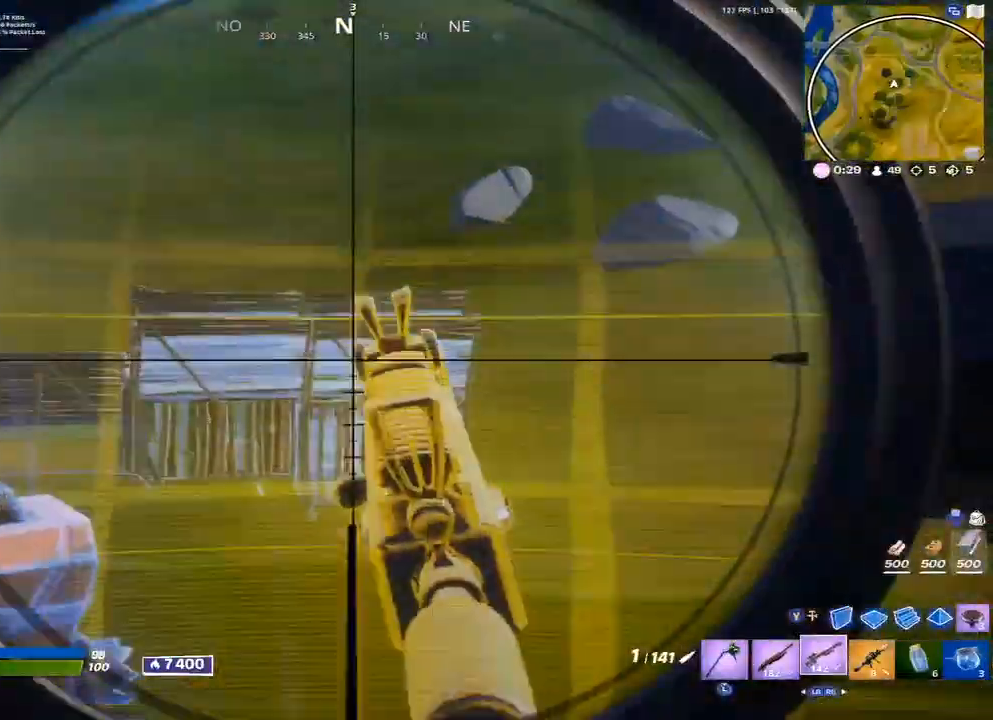
{"buttons": ["L2"], "left_stick": "right", "right_stick": "center", "events": [[67, "left_stick", "right"], [283, "R2", "down"], [400, "R2", "up"]]}
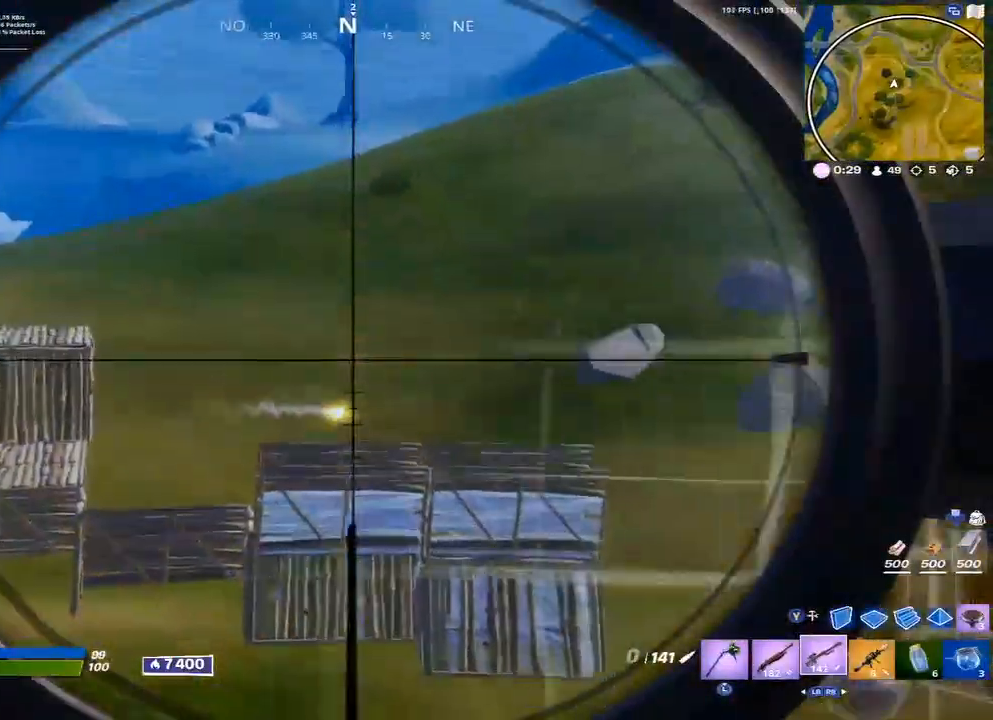
{"buttons": ["L2"], "left_stick": "right", "right_stick": "center", "events": []}
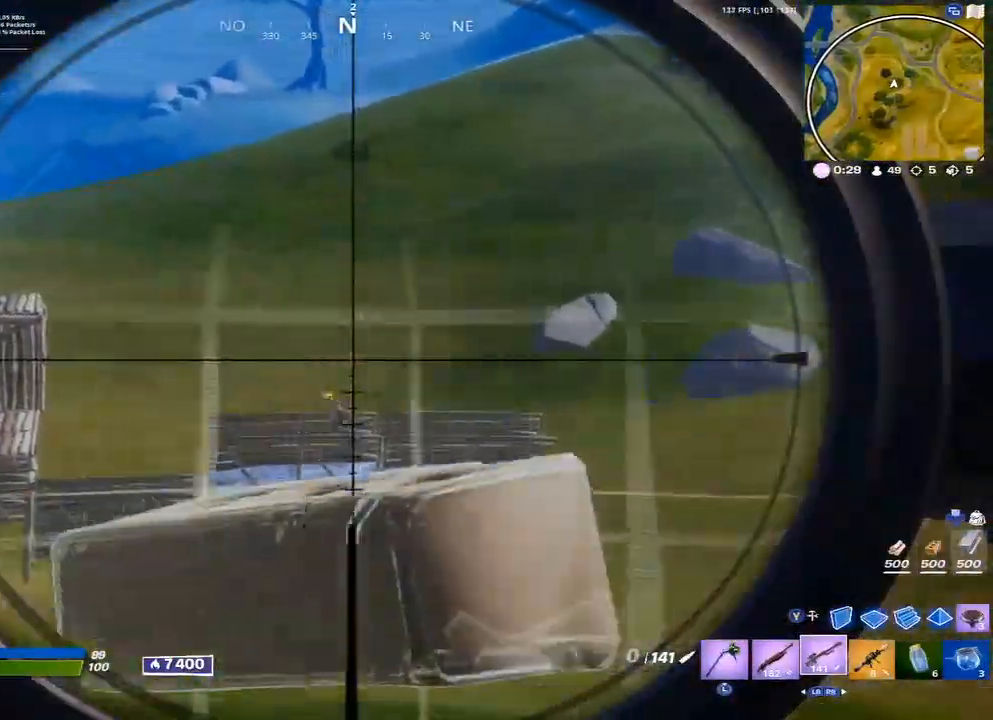
{"buttons": ["L2"], "left_stick": "right", "right_stick": "center", "events": [[83, "L2", "up"], [117, "A", "down"], [183, "A", "up"], [383, "B", "down"], [467, "B", "up"], [483, "L2", "down"]]}
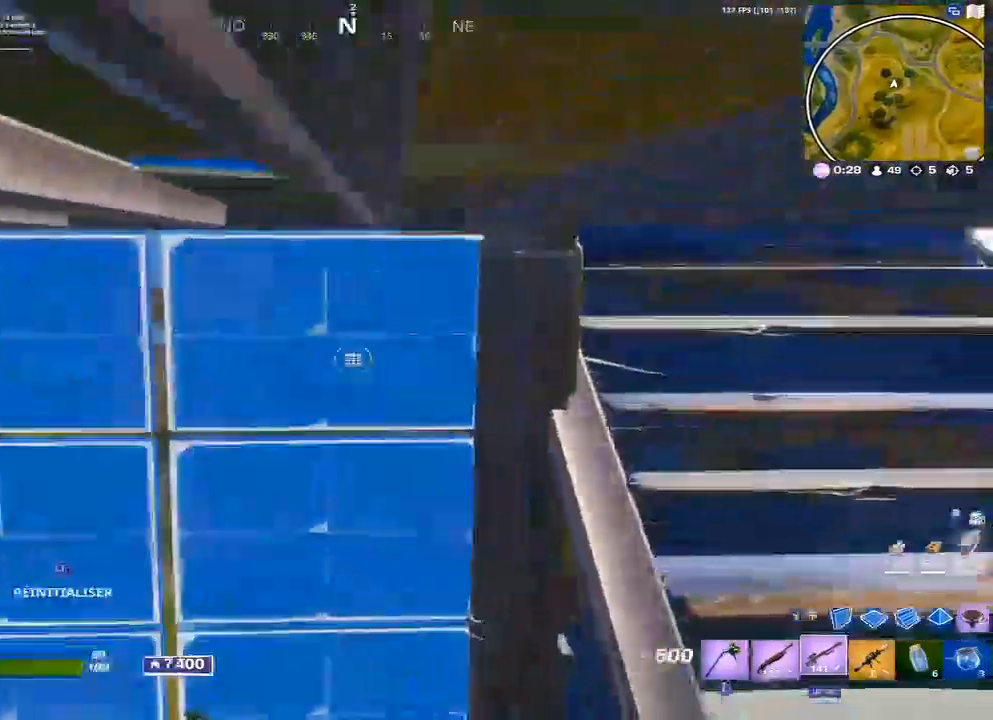
{"buttons": ["X"], "left_stick": "up-left", "right_stick": "right", "events": [[33, "B", "down"], [83, "L2", "up"], [117, "B", "up"], [133, "right_stick", "right"], [300, "right_stick", "center"], [333, "X", "down"], [333, "left_stick", "up-right"], [433, "X", "up"], [500, "X", "down"], [500, "left_stick", "up-left"], [500, "right_stick", "right"]]}
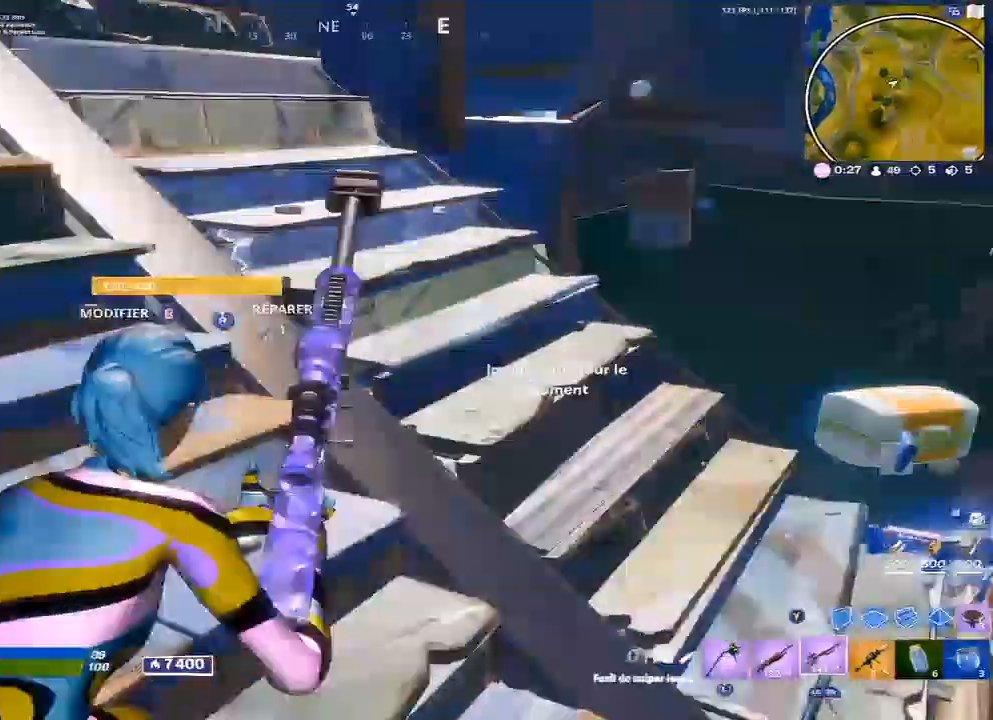
{"buttons": [], "left_stick": "up-left", "right_stick": "right", "events": [[83, "X", "up"], [117, "right_stick", "center"], [167, "X", "down"], [233, "X", "up"], [317, "X", "down"], [400, "X", "up"], [467, "right_stick", "right"]]}
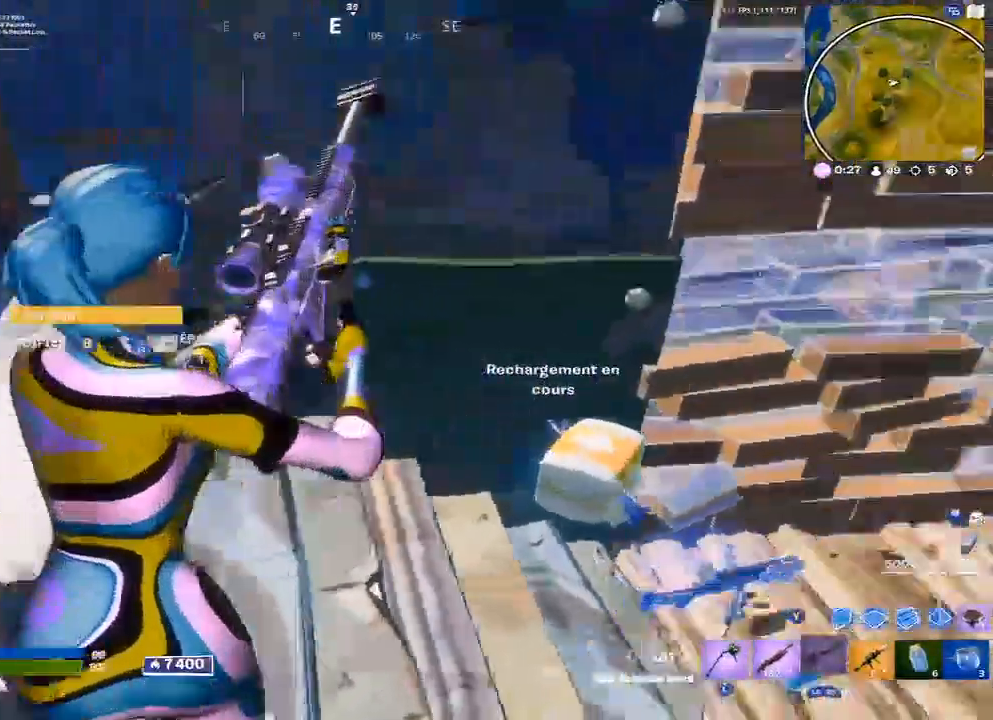
{"buttons": [], "left_stick": "up", "right_stick": "center", "events": [[67, "left_stick", "up"], [83, "right_stick", "center"], [233, "right_stick", "right"], [333, "right_stick", "center"]]}
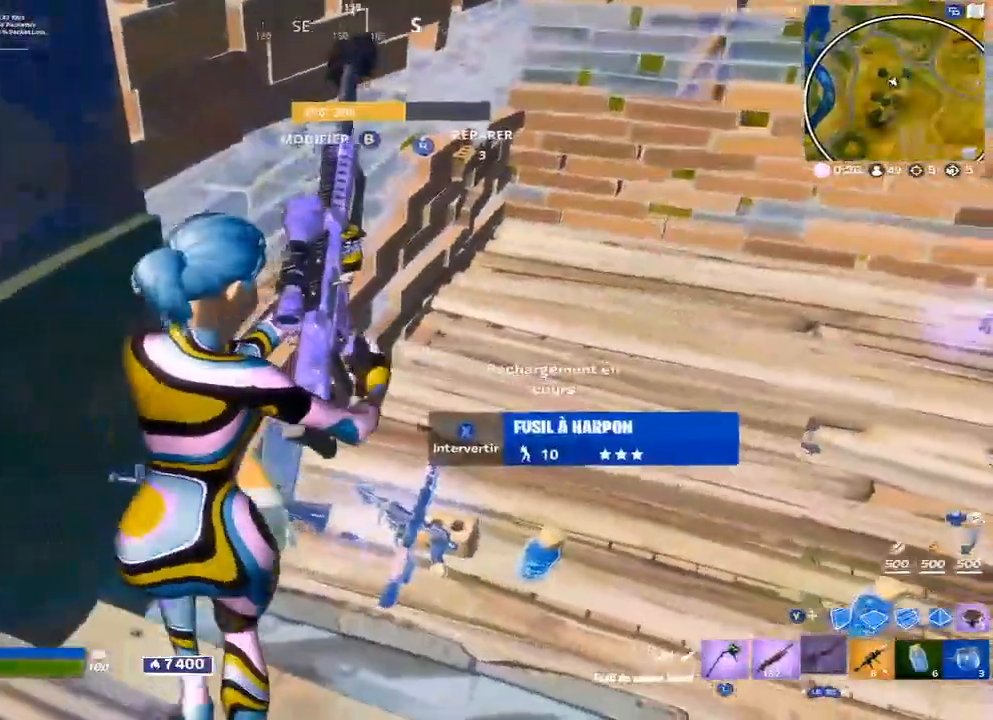
{"buttons": [], "left_stick": "up-right", "right_stick": "right", "events": [[267, "right_stick", "right"], [350, "left_stick", "up-right"], [400, "right_stick", "center"], [500, "right_stick", "right"]]}
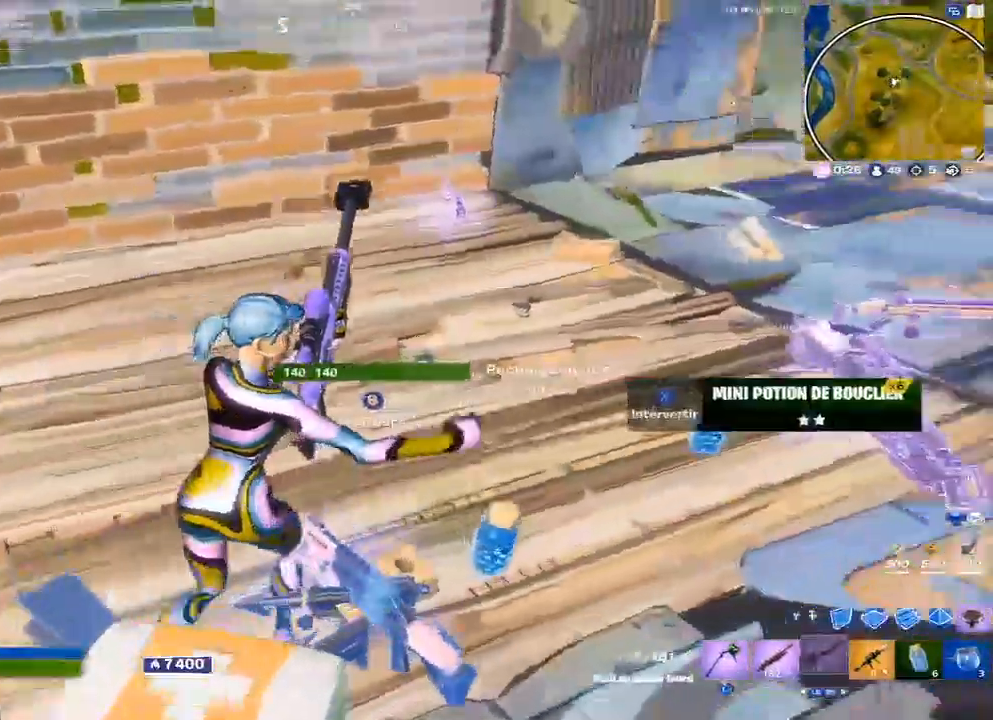
{"buttons": [], "left_stick": "up-right", "right_stick": "center", "events": [[200, "right_stick", "center"]]}
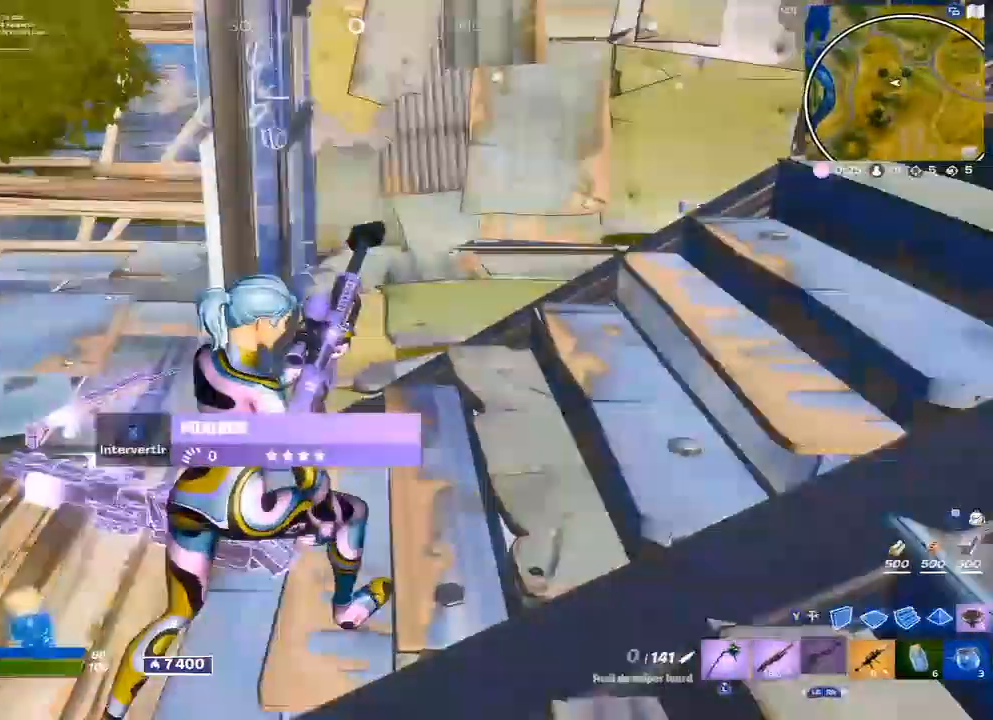
{"buttons": [], "left_stick": "up-left", "right_stick": "center", "events": [[267, "left_stick", "up-left"]]}
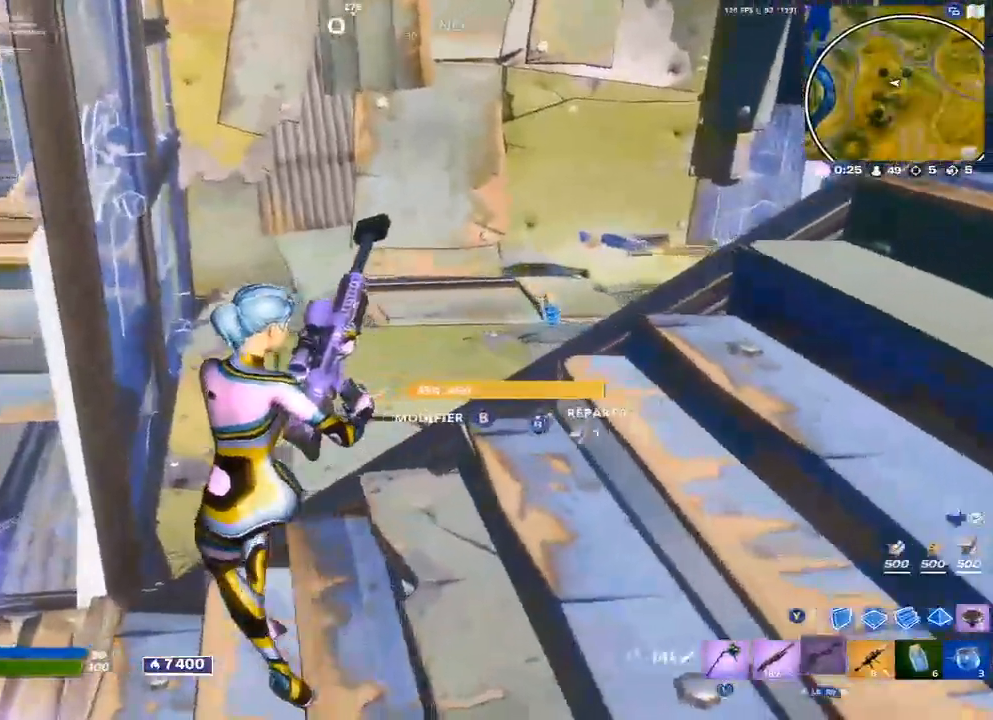
{"buttons": [], "left_stick": "up-right", "right_stick": "center", "events": [[350, "left_stick", "up-right"]]}
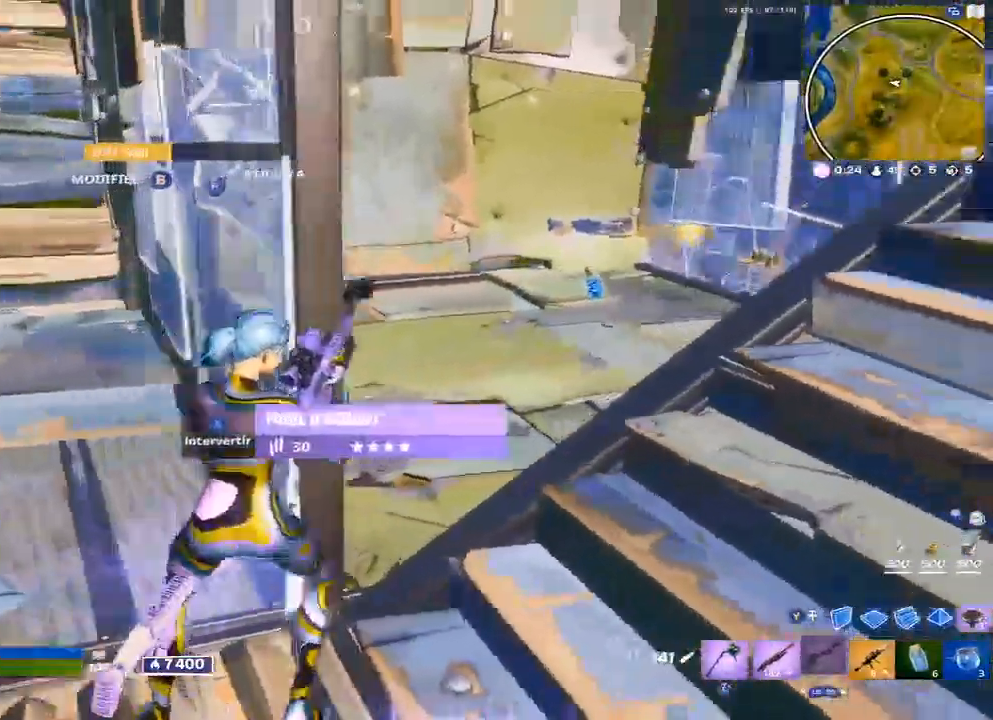
{"buttons": [], "left_stick": "up-left", "right_stick": "center", "events": [[317, "right_stick", "right"], [400, "right_stick", "center"], [417, "left_stick", "up-left"]]}
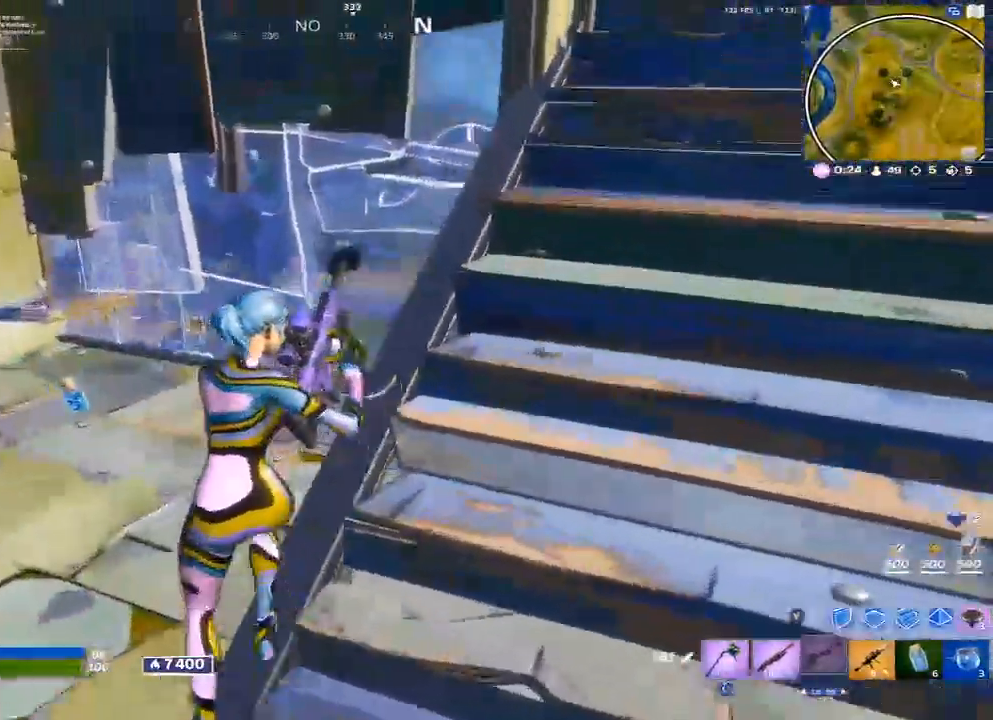
{"buttons": [], "left_stick": "up-left", "right_stick": "center", "events": []}
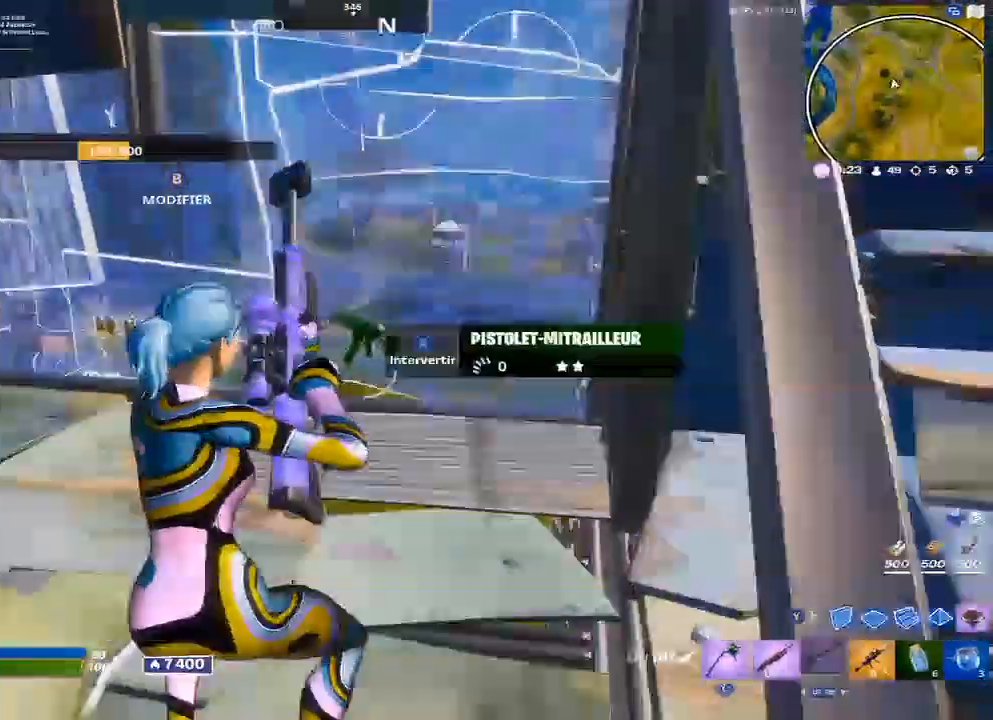
{"buttons": [], "left_stick": "center", "right_stick": "center", "events": [[33, "left_stick", "center"], [150, "left_stick", "down"], [233, "left_stick", "down-left"], [483, "left_stick", "center"]]}
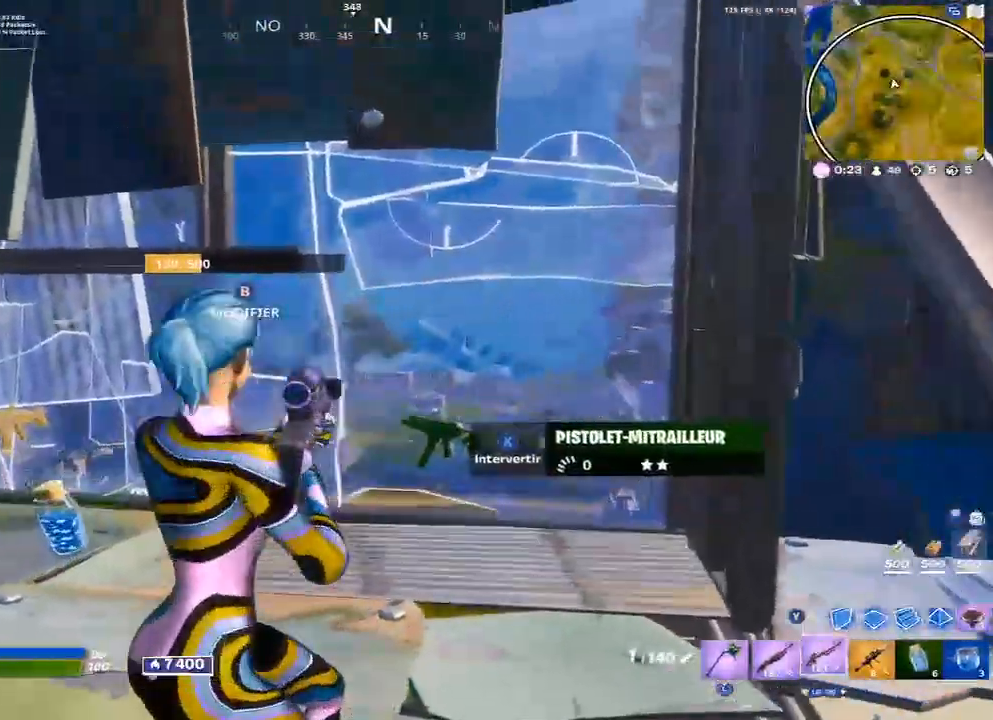
{"buttons": [], "left_stick": "up", "right_stick": "center", "events": [[83, "left_stick", "up"]]}
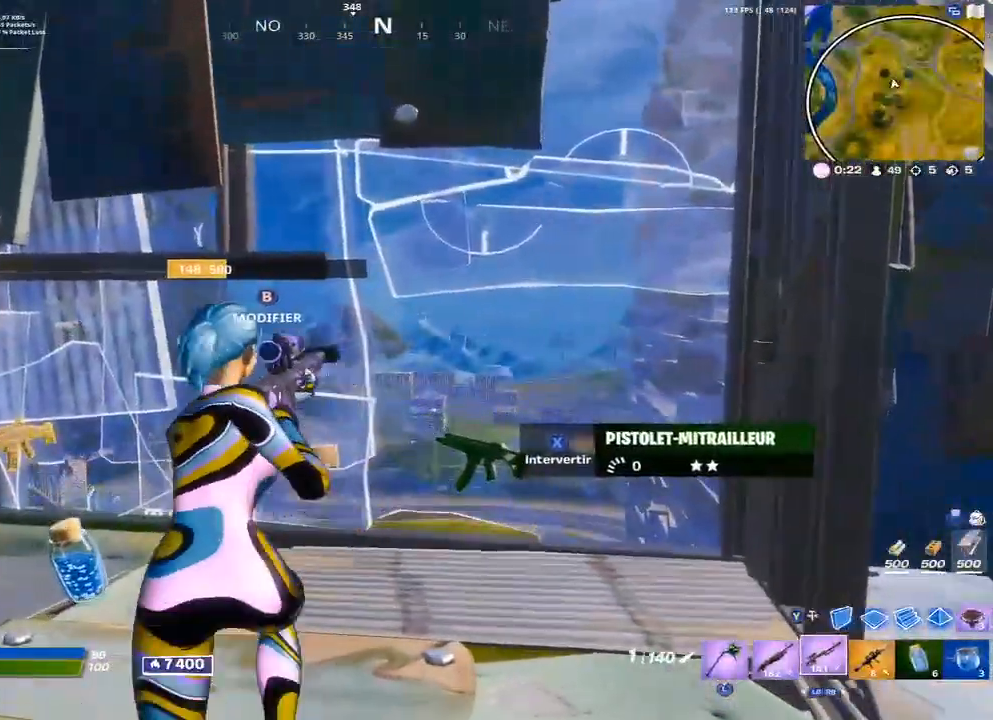
{"buttons": ["R2"], "left_stick": "down", "right_stick": "right", "events": [[117, "left_stick", "center"], [200, "left_stick", "down"], [283, "B", "down"], [367, "B", "up"], [367, "R2", "down"], [367, "right_stick", "down"], [417, "right_stick", "right"]]}
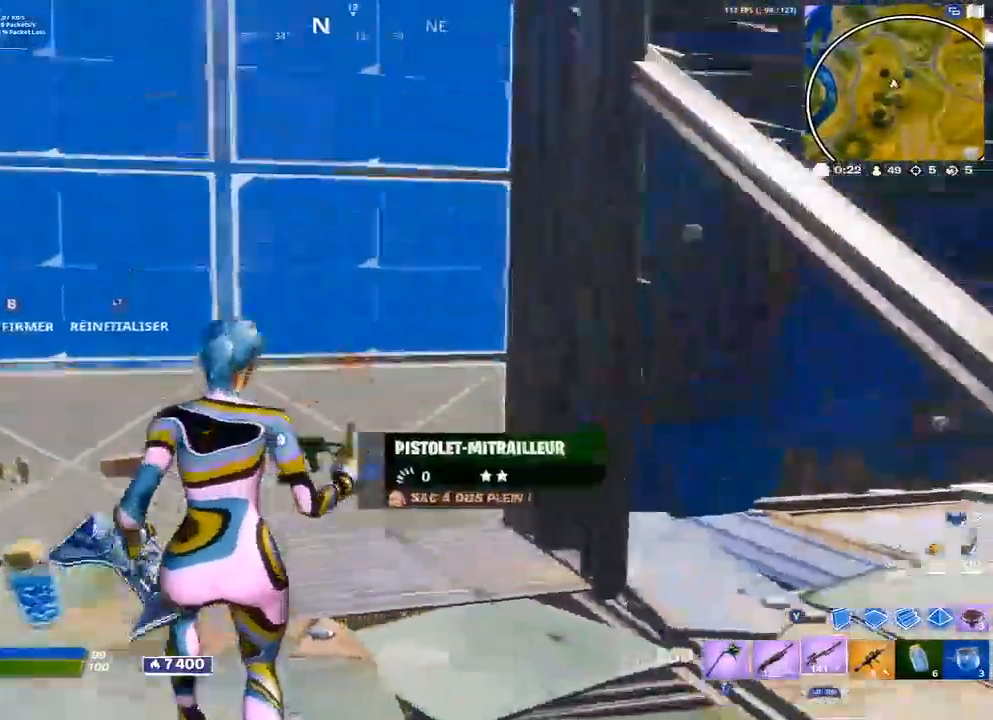
{"buttons": [], "left_stick": "down-right", "right_stick": "center", "events": [[33, "right_stick", "center"], [50, "left_stick", "down-right"], [150, "R2", "up"], [317, "R1", "down"], [333, "A", "down"], [400, "A", "up"], [450, "R1", "up"]]}
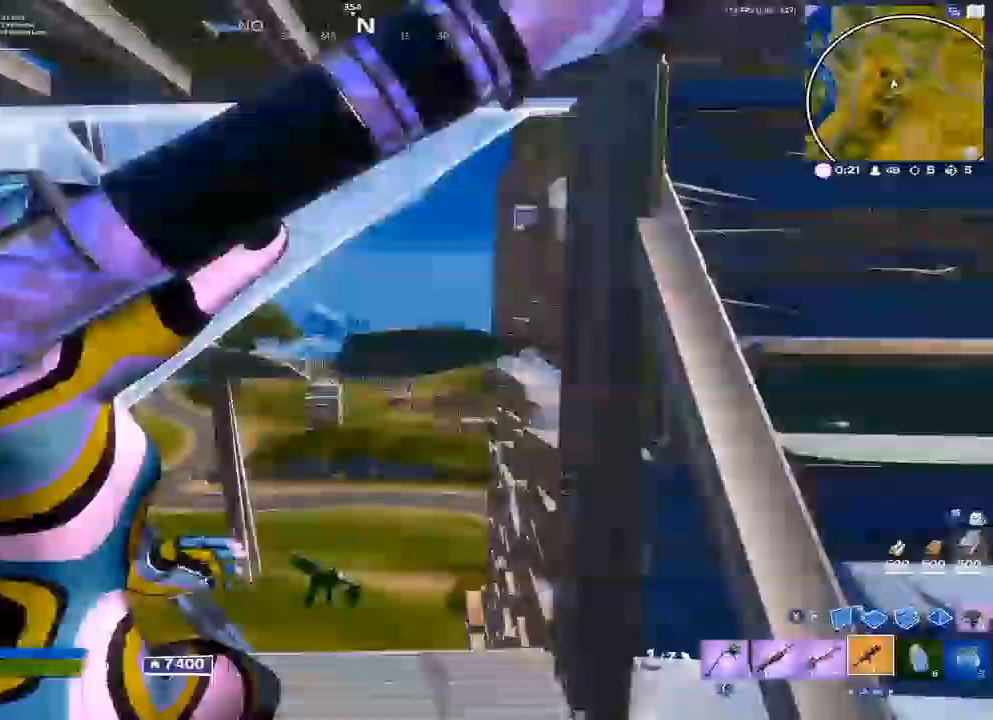
{"buttons": [], "left_stick": "left", "right_stick": "center", "events": [[383, "left_stick", "center"], [433, "left_stick", "left"]]}
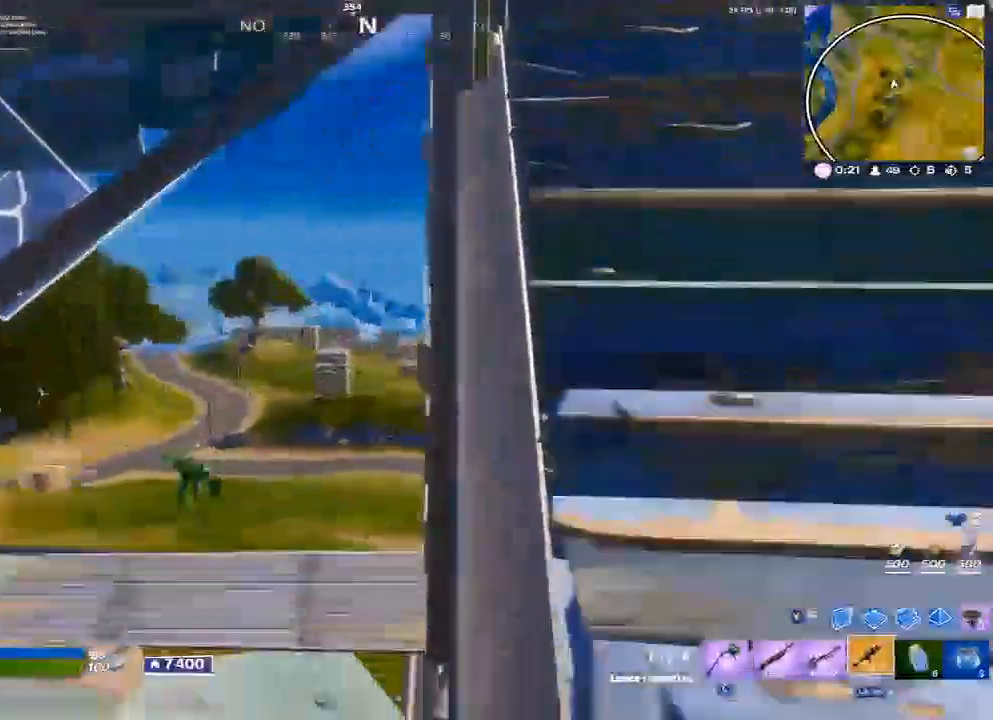
{"buttons": ["L2"], "left_stick": "up-right", "right_stick": "center", "events": [[167, "L2", "down"], [250, "left_stick", "center"], [300, "left_stick", "up-right"]]}
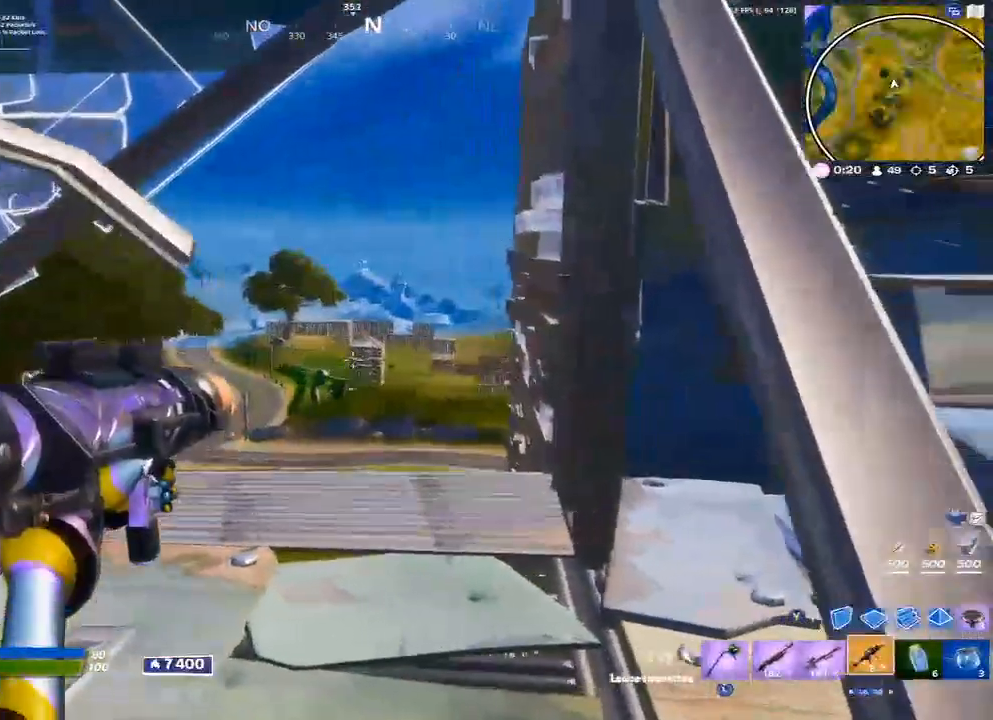
{"buttons": ["L2", "R2"], "left_stick": "right", "right_stick": "center", "events": [[83, "left_stick", "center"], [200, "left_stick", "left"], [383, "left_stick", "center"], [450, "left_stick", "right"], [500, "R2", "down"]]}
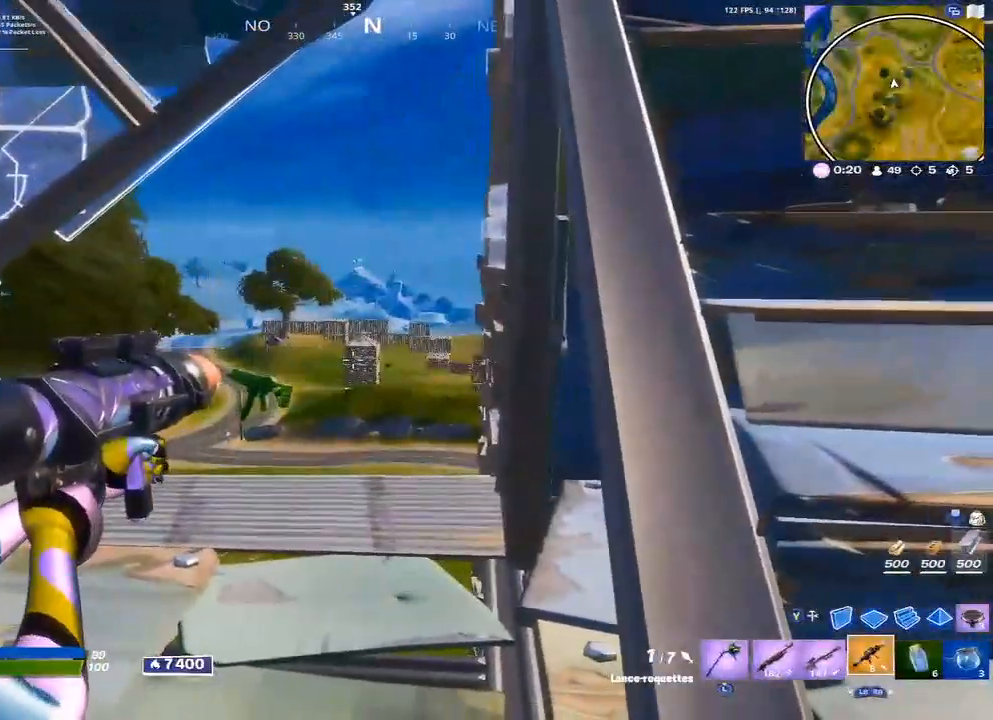
{"buttons": [], "left_stick": "up-left", "right_stick": "center", "events": [[50, "L2", "up"], [50, "left_stick", "center"], [83, "R2", "up"], [117, "left_stick", "down-left"], [300, "right_stick", "left"], [417, "right_stick", "center"], [500, "left_stick", "up-left"]]}
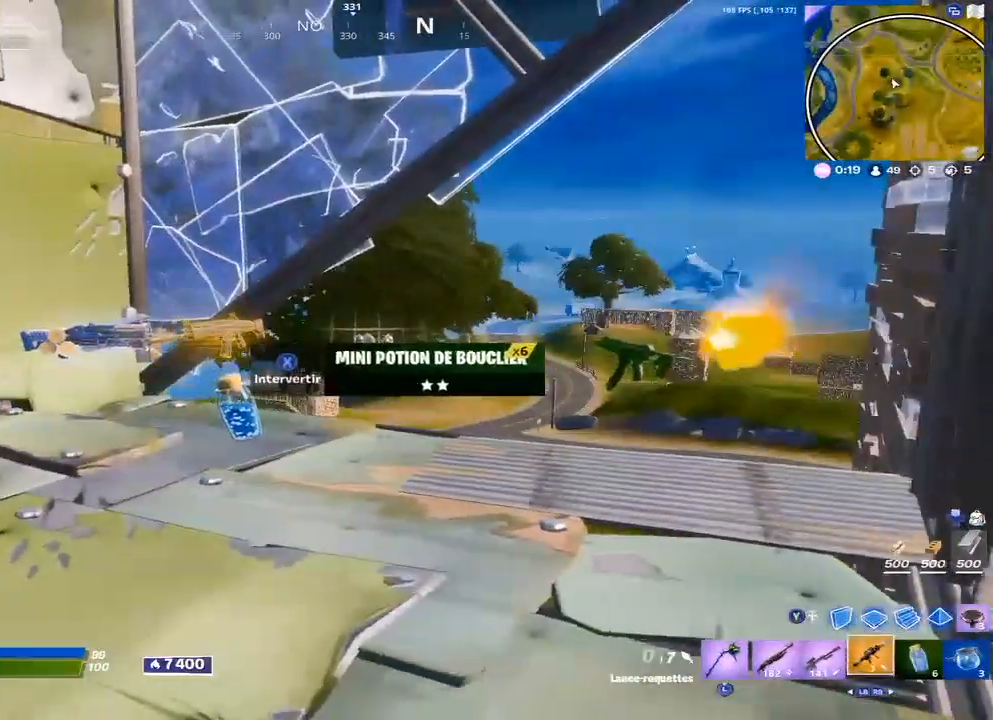
{"buttons": [], "left_stick": "up-left", "right_stick": "center", "events": [[417, "R3", "down"], [483, "R3", "up"]]}
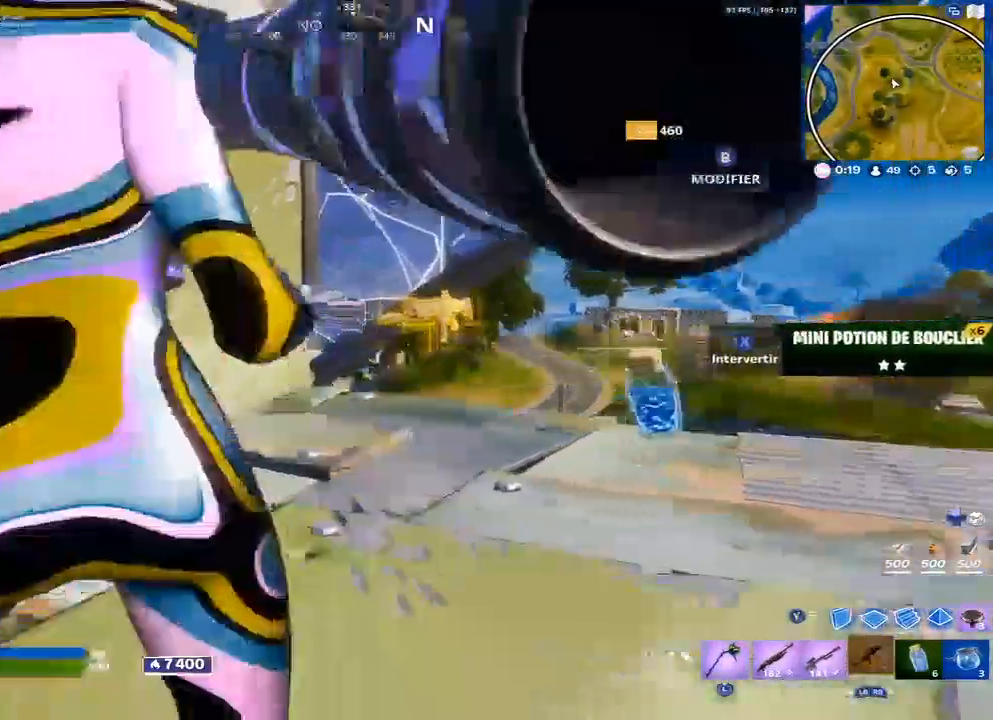
{"buttons": [], "left_stick": "right", "right_stick": "center", "events": [[100, "left_stick", "down-left"], [217, "A", "down"], [233, "left_stick", "down-right"], [300, "A", "up"], [483, "left_stick", "right"]]}
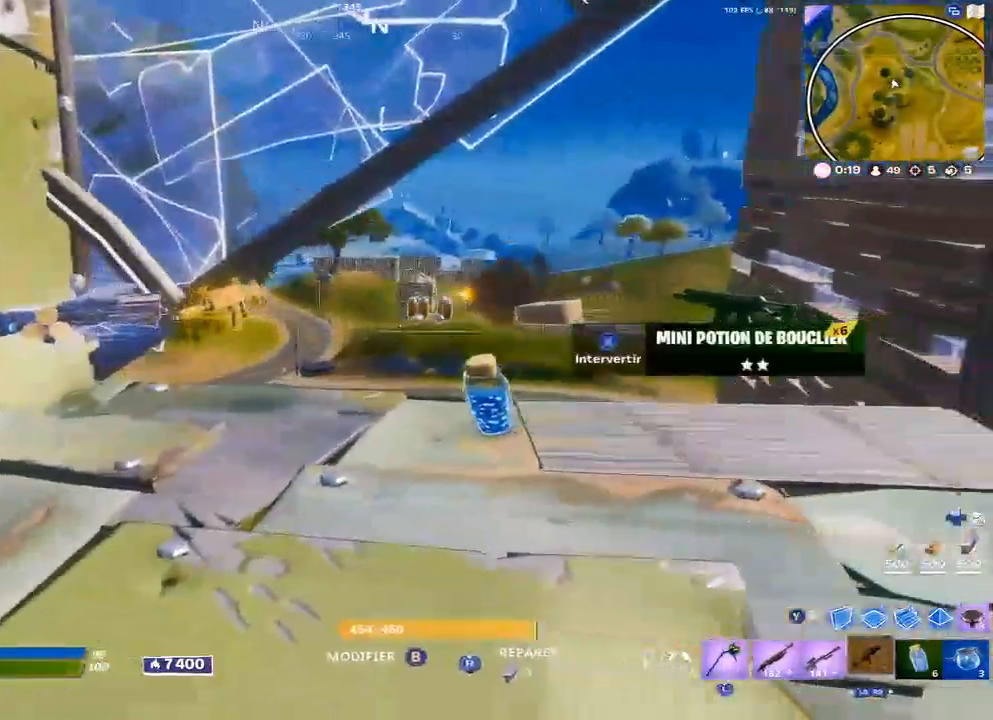
{"buttons": [], "left_stick": "center", "right_stick": "center", "events": [[467, "left_stick", "center"]]}
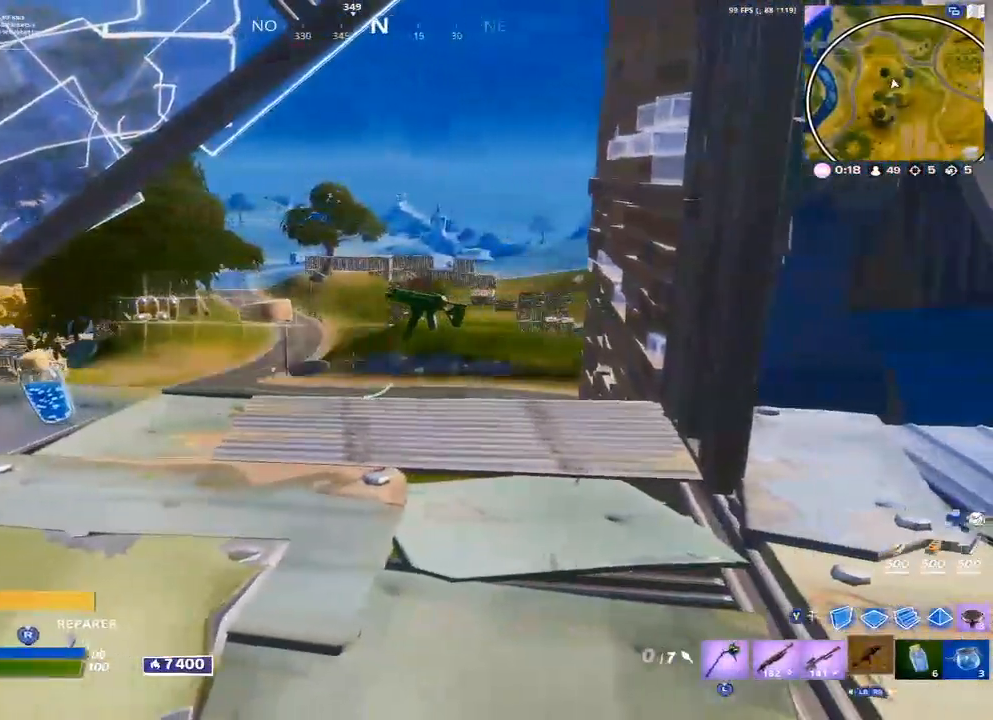
{"buttons": [], "left_stick": "left", "right_stick": "center", "events": [[17, "left_stick", "left"], [67, "right_stick", "up"], [133, "right_stick", "center"]]}
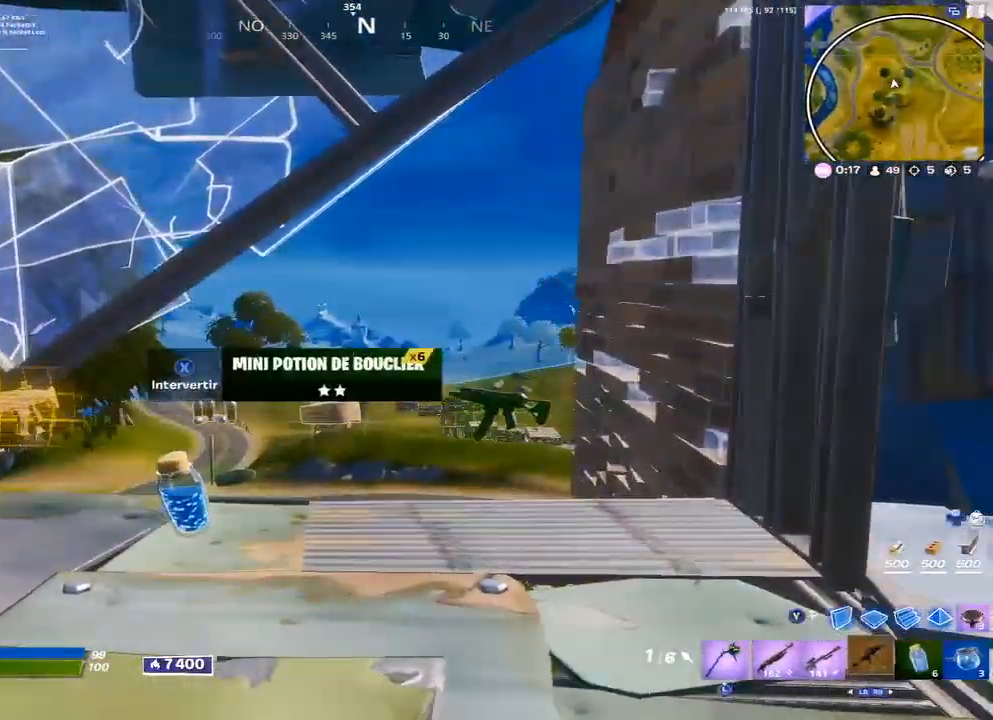
{"buttons": [], "left_stick": "right", "right_stick": "center", "events": [[67, "L1", "down"], [133, "L1", "up"], [133, "left_stick", "center"], [183, "left_stick", "right"]]}
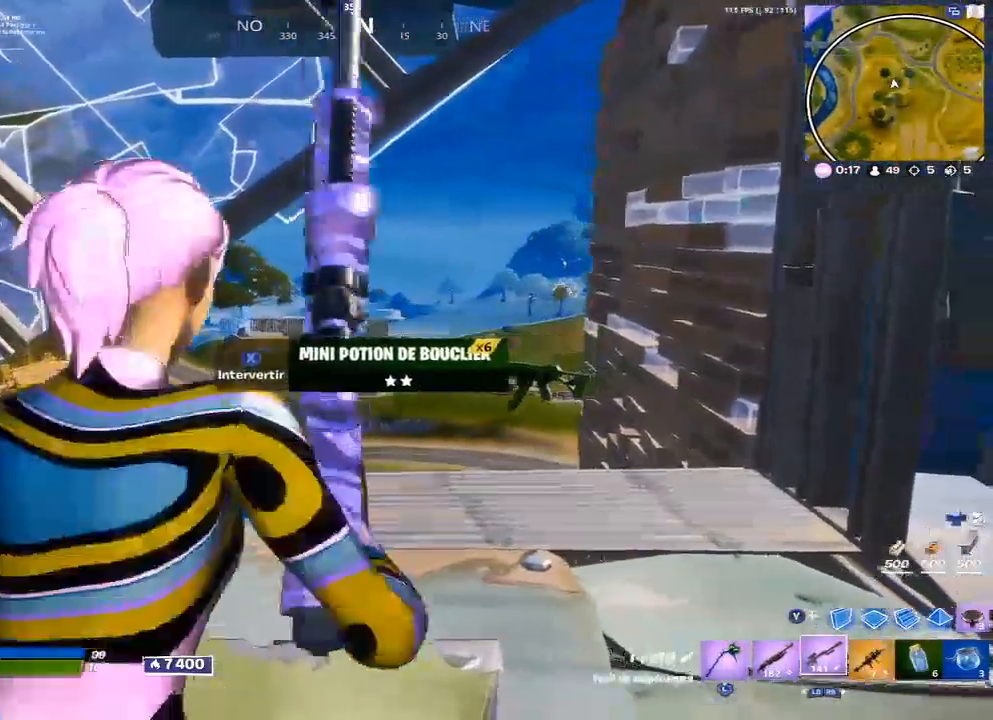
{"buttons": ["L2"], "left_stick": "up-left", "right_stick": "center", "events": [[17, "left_stick", "up-right"], [33, "L2", "down"], [133, "left_stick", "up-left"]]}
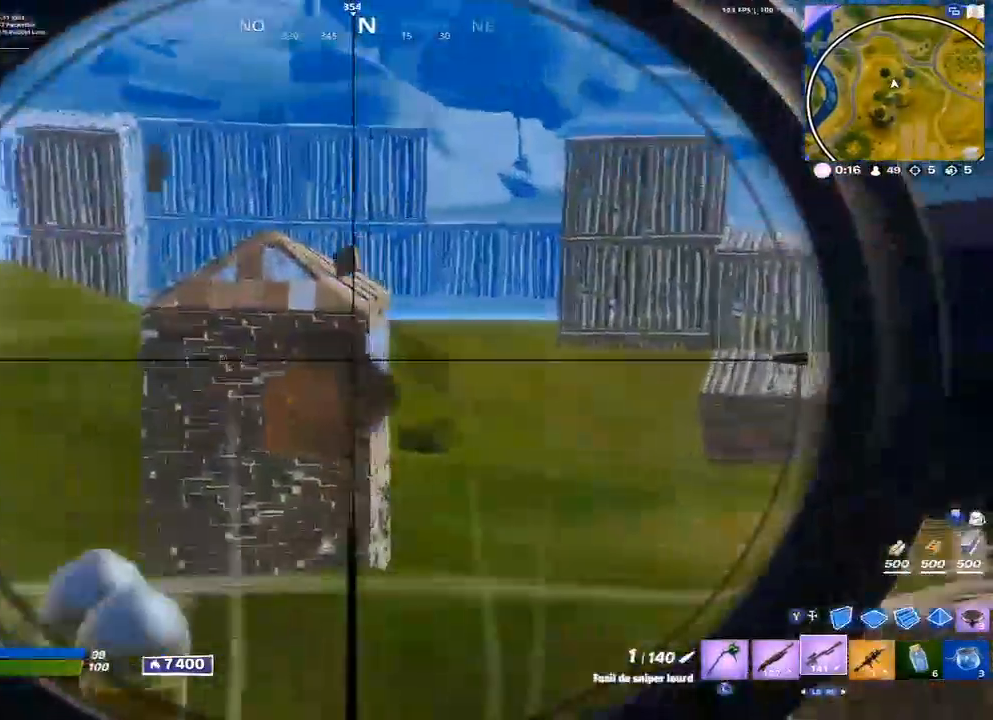
{"buttons": ["L2"], "left_stick": "left", "right_stick": "center", "events": [[117, "left_stick", "center"], [183, "left_stick", "right"], [467, "left_stick", "left"]]}